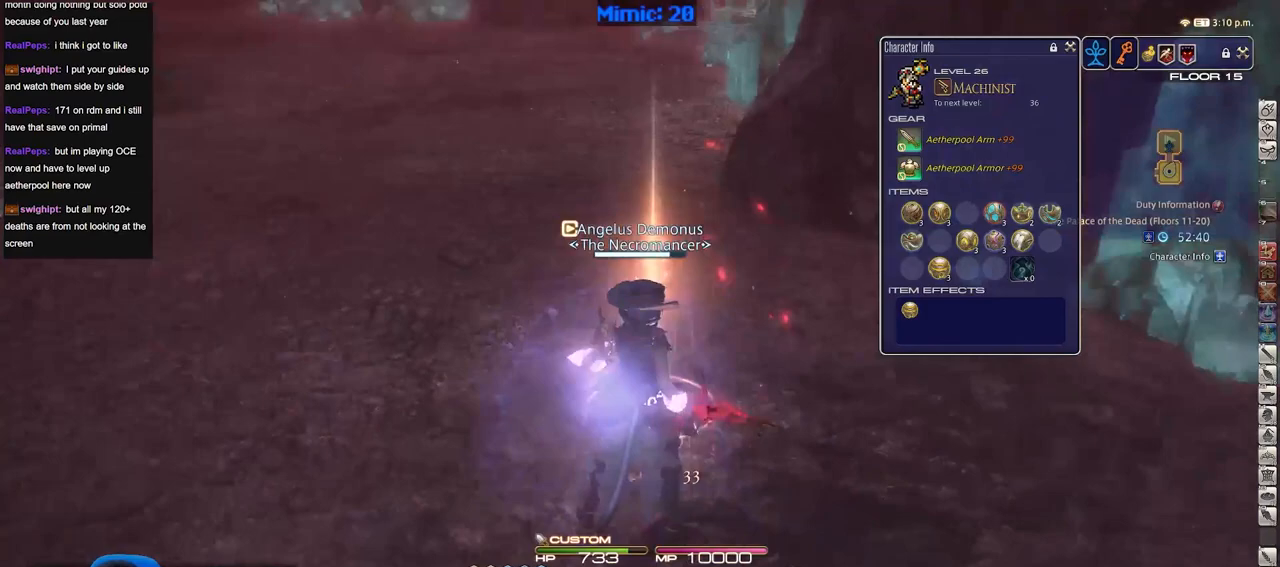
Gameplay with keyboard; each line is a JSON object with the keys held at the frame after it. "events" lists presses ("down") and releases ("up") of ".", "/", "0", "1", "2", "3", "4", "5", "6", "7", "8", "9", "a", "alt_l", "alt_r", "b", "backslash", "backspace", "c", "caps_lock", "comma", "ctrl_l", "ctrl_r", "d", "down", "e", "equals", "escape", "f", "f1", "f10", "f11", "f12", "f2", "f3", "f4", "f5", "f6", "f7", "f8", "f9", "g", "h", "i", "j", "k", "l", "lbracket", "left", "m", "minus", "n", "o", "p", "q", "quote", "r", "rbracket", "return", "right", "s", "semicolon", "shift_l", "shift_r", "space", "super", "t", "tab", "tilde", "u", "up", "v", "w", "x", "y" and "z" between this image and that frame as [ms after this image, input, new state], when the widget could be followed in between. No other keys are recorded. Mouse input is not recorded.
{"keys": [], "events": [[484, "p", "up"]]}
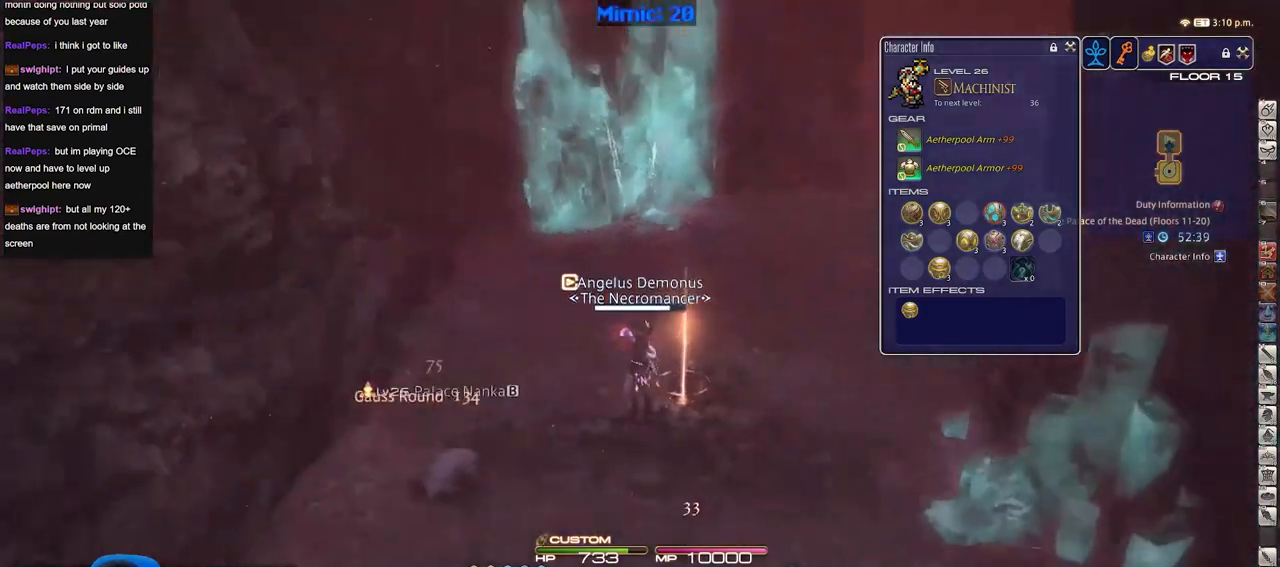
{"keys": ["lbracket"], "events": [[484, "lbracket", "down"]]}
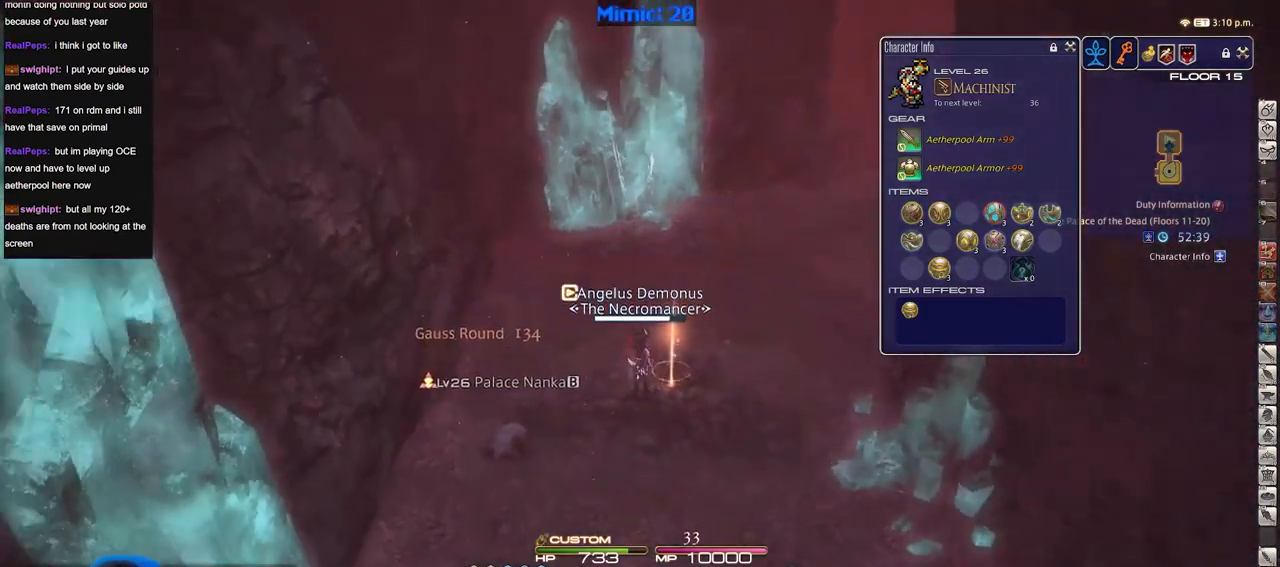
{"keys": ["a", "w"], "events": [[100, "lbracket", "up"], [384, "a", "down"], [417, "w", "down"]]}
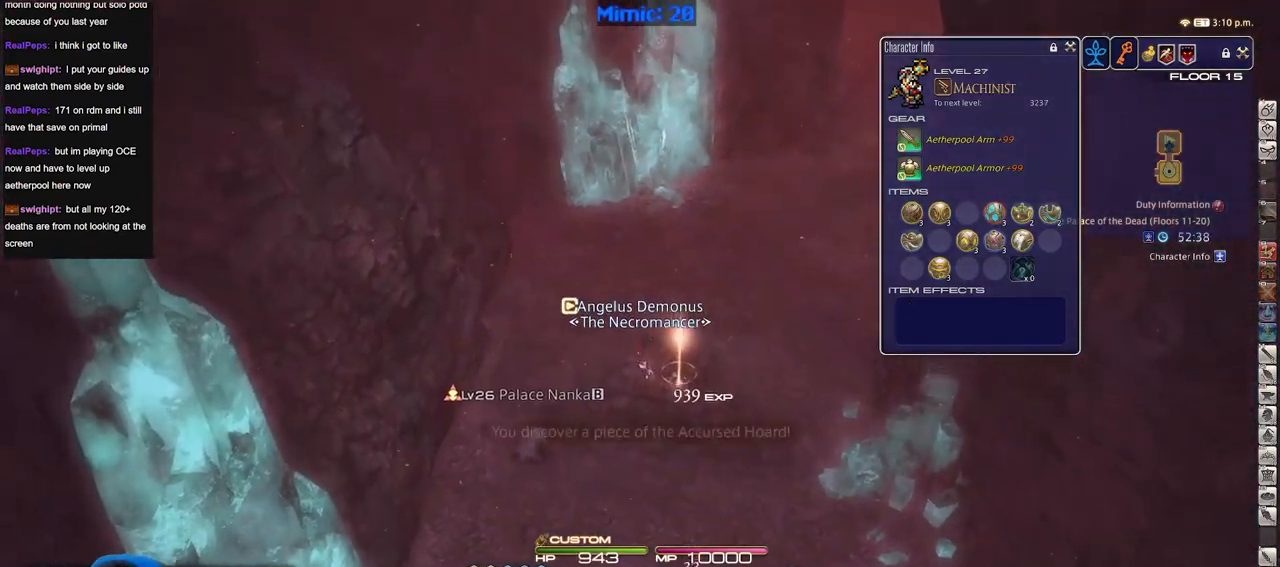
{"keys": [], "events": [[66, "return", "down"], [150, "return", "up"], [200, "return", "down"], [250, "a", "up"], [300, "return", "up"], [350, "w", "up"]]}
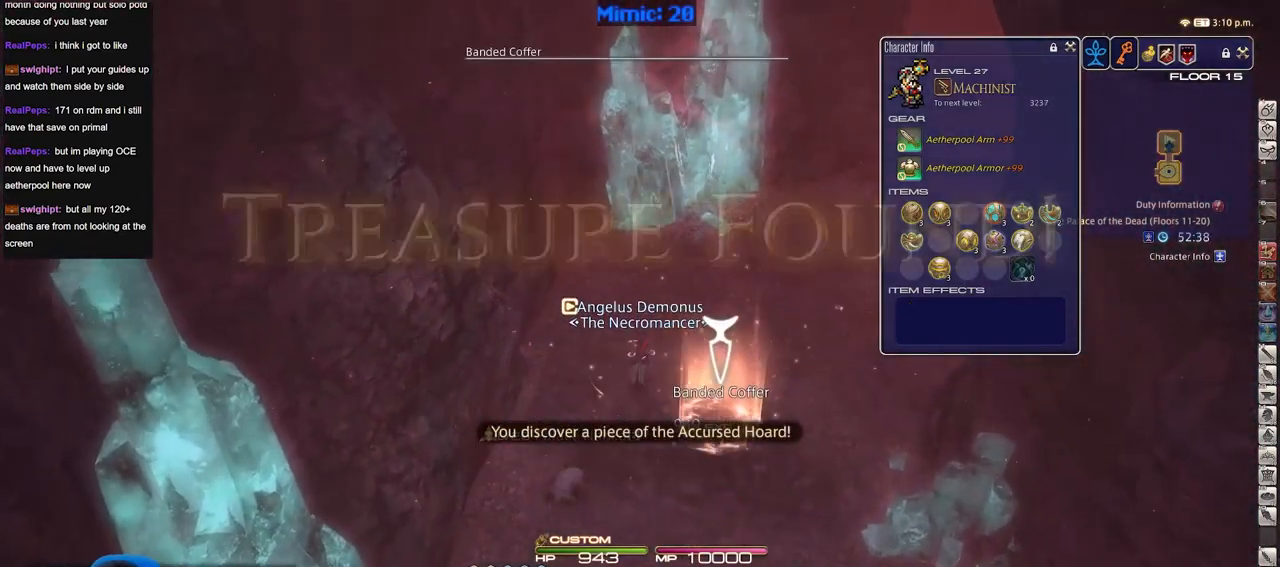
{"keys": ["w"], "events": [[134, "return", "down"], [217, "return", "up"], [217, "w", "down"], [267, "return", "down"], [367, "return", "up"]]}
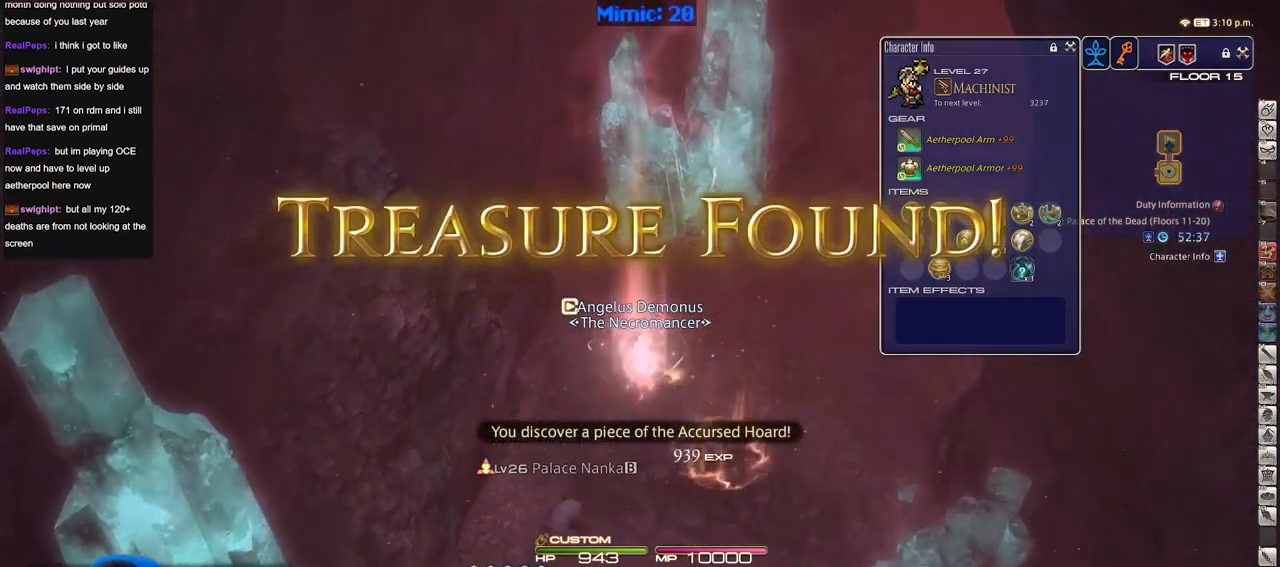
{"keys": ["w"], "events": [[233, "backspace", "down"], [333, "backspace", "up"]]}
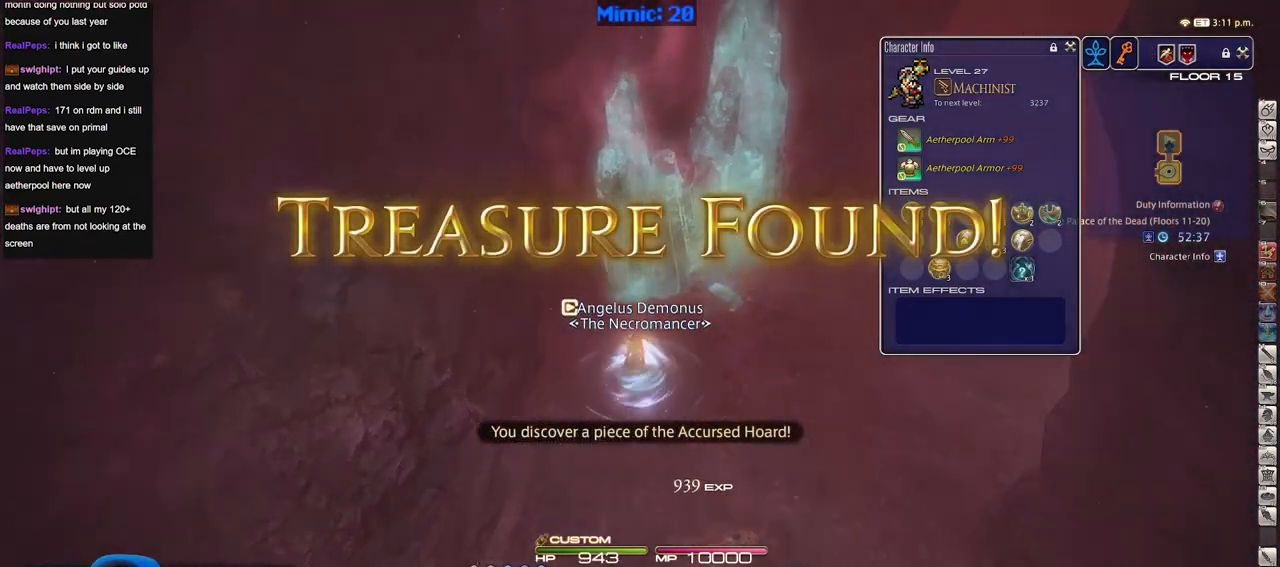
{"keys": ["d", "w"], "events": [[117, "d", "down"], [350, "rbracket", "down"], [384, "minus", "down"], [484, "minus", "up"], [484, "rbracket", "up"]]}
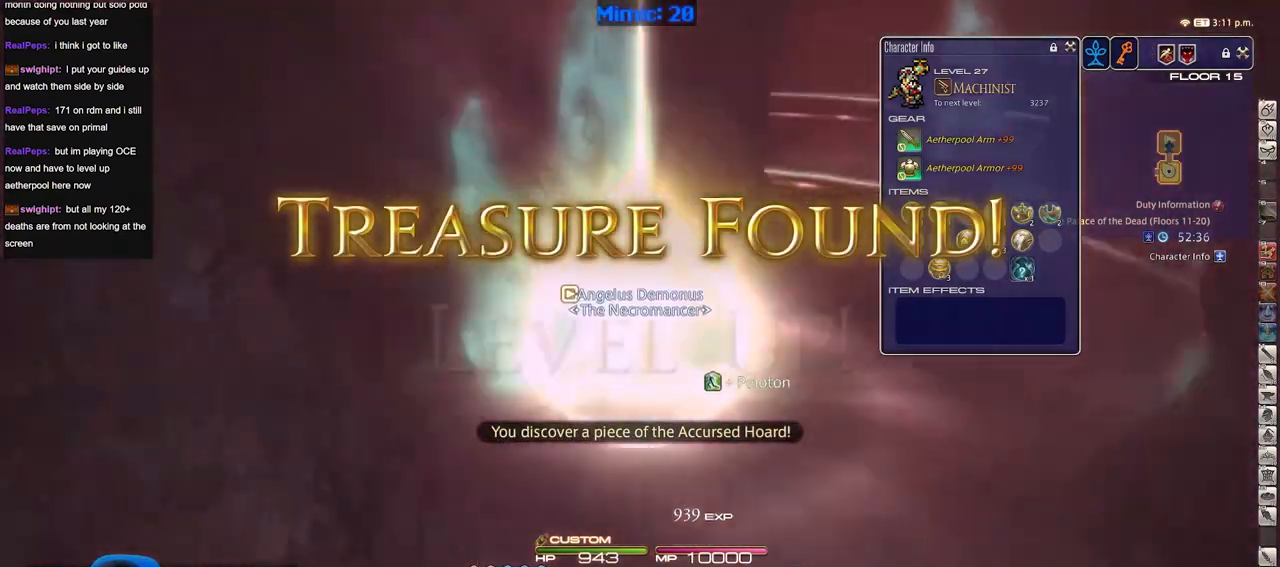
{"keys": ["w"], "events": [[83, "d", "up"], [83, "rbracket", "down"], [216, "rbracket", "up"]]}
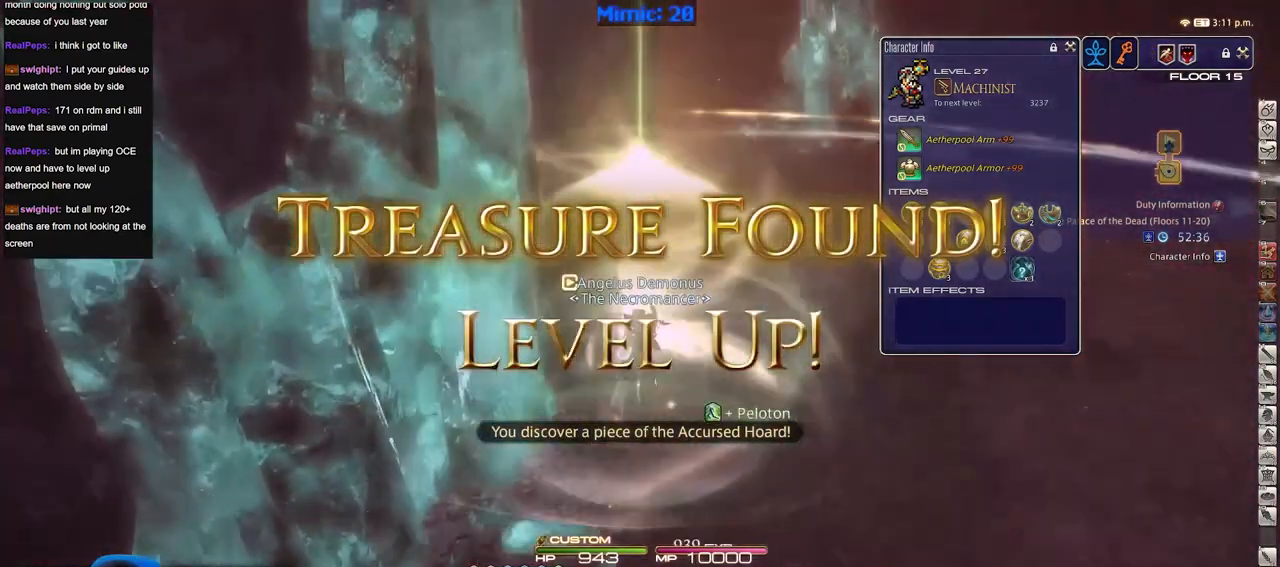
{"keys": ["d", "p", "w"], "events": [[467, "d", "down"], [467, "p", "down"]]}
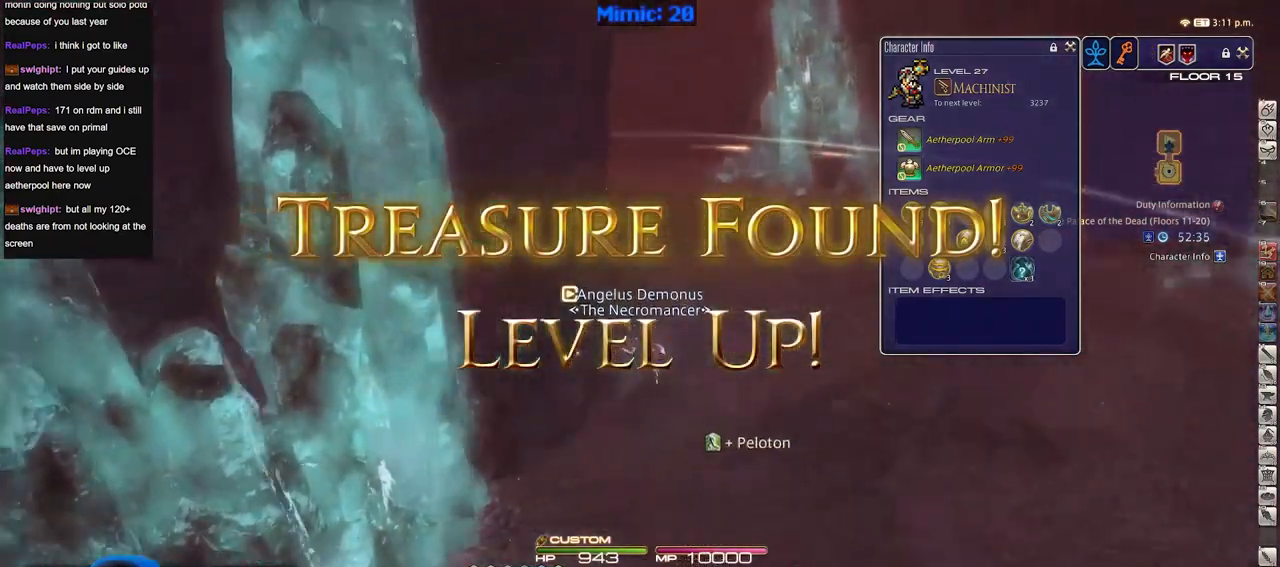
{"keys": ["d", "p", "w"], "events": [[116, "minus", "down"], [200, "minus", "up"], [200, "p", "up"], [300, "p", "down"]]}
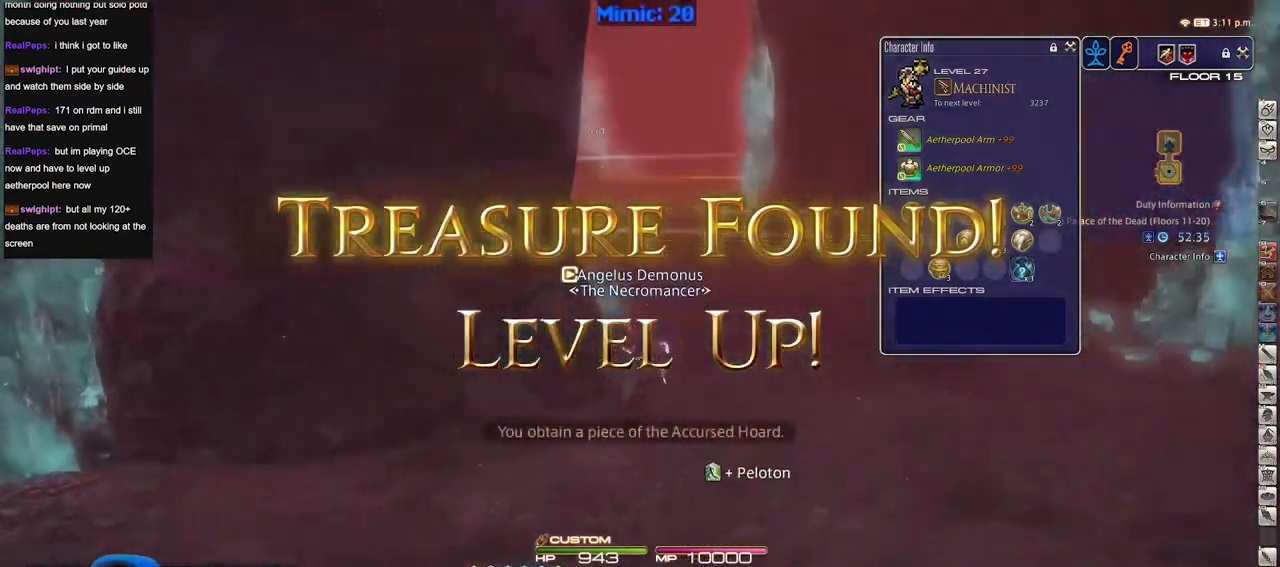
{"keys": ["d", "w"], "events": [[83, "space", "down"], [167, "p", "up"], [217, "space", "up"], [267, "alt_r", "down"], [350, "q", "down"], [450, "q", "up"], [501, "alt_r", "up"]]}
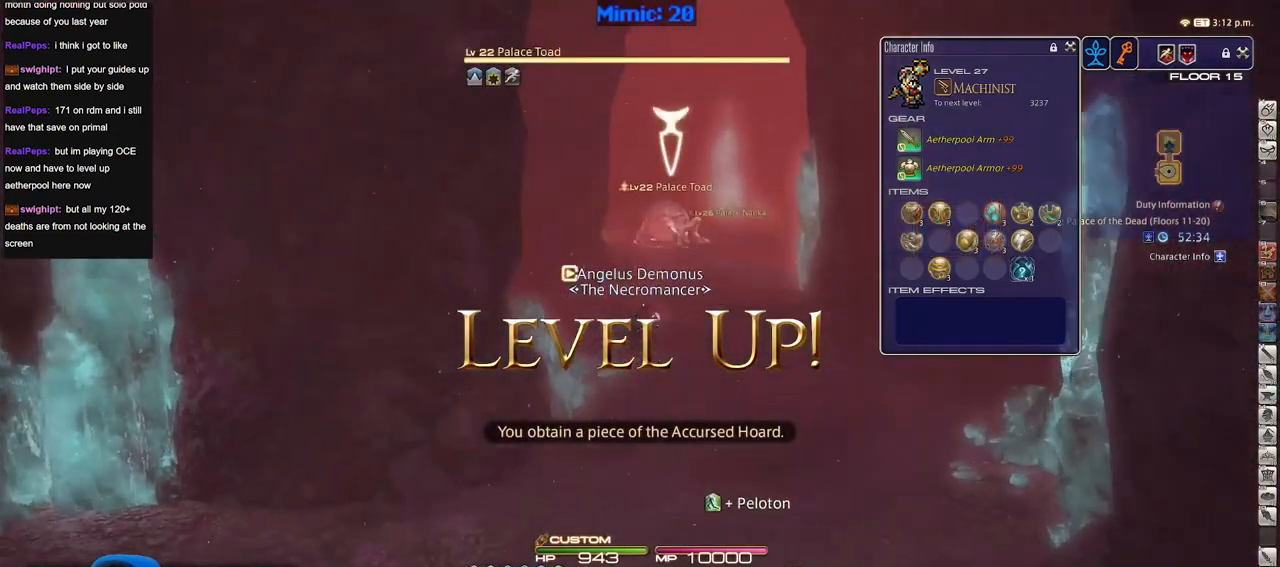
{"keys": ["w"], "events": [[50, "d", "up"], [283, "lbracket", "down"], [417, "lbracket", "up"]]}
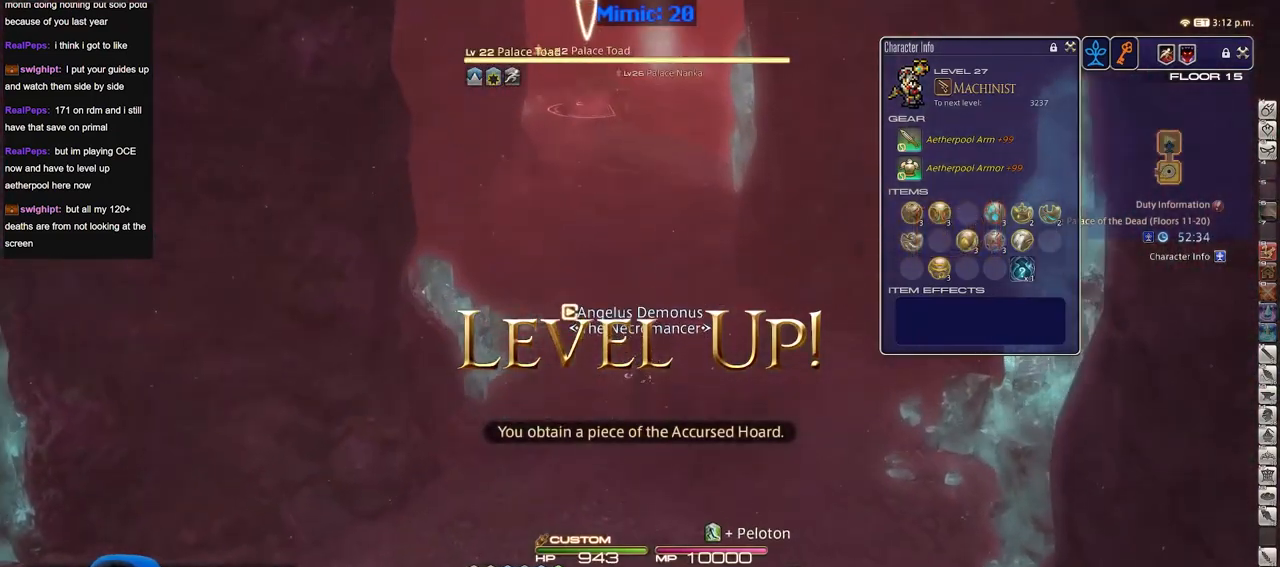
{"keys": ["w"], "events": [[17, "d", "down"], [150, "d", "up"], [300, "p", "down"], [400, "p", "up"]]}
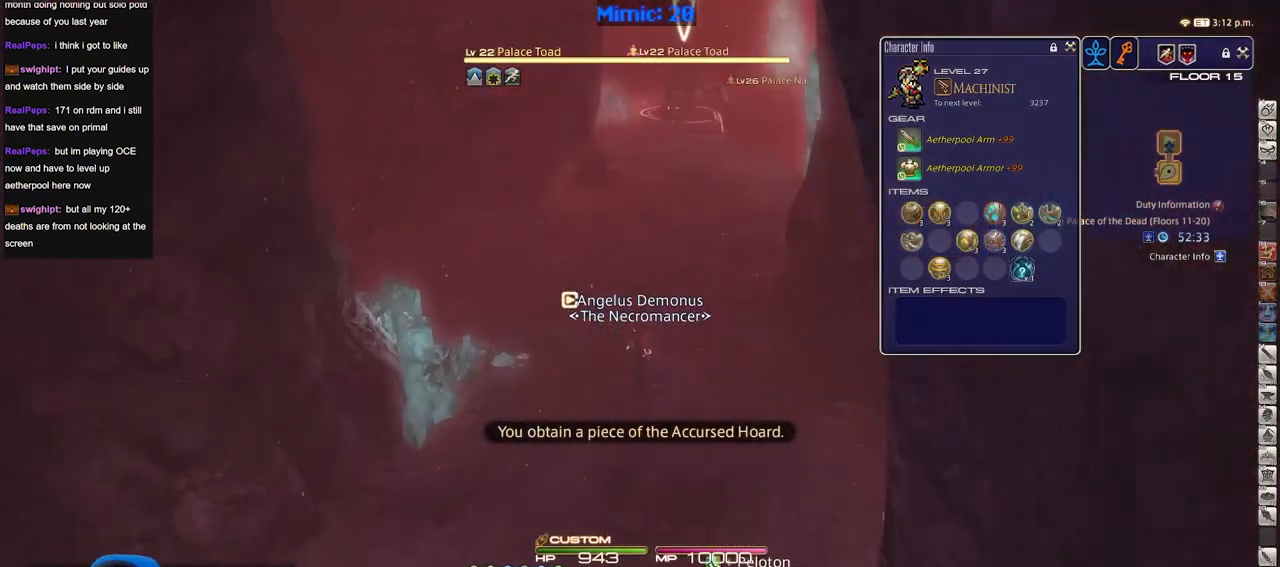
{"keys": ["w"], "events": []}
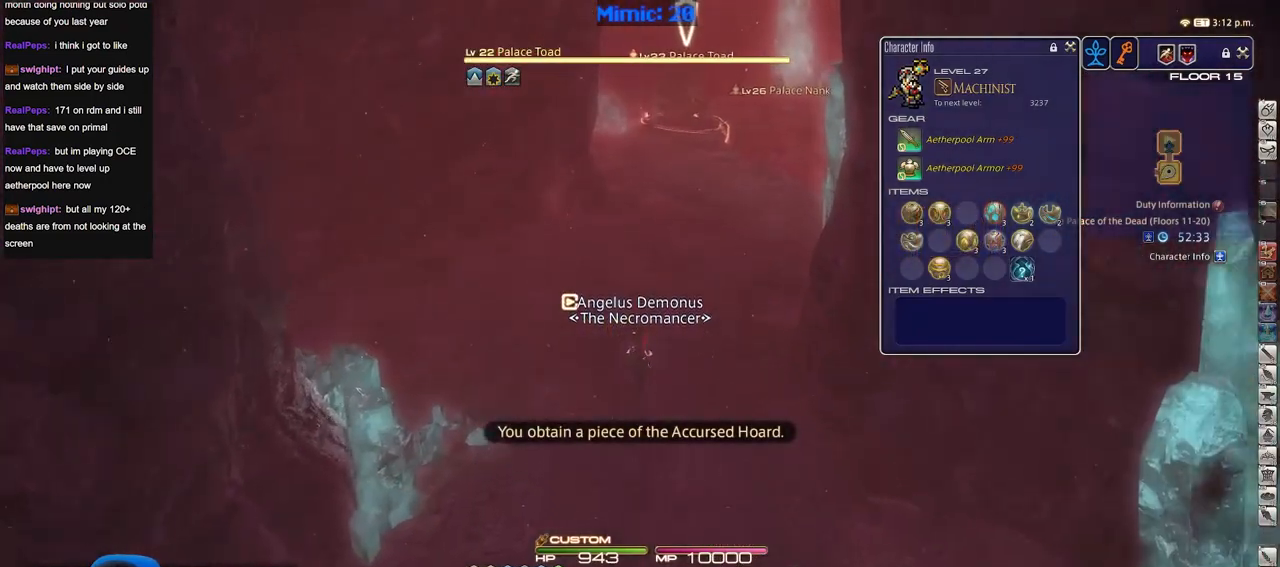
{"keys": ["3", "w"], "events": [[50, "minus", "down"], [134, "minus", "up"], [334, "3", "down"], [384, "3", "up"], [467, "3", "down"]]}
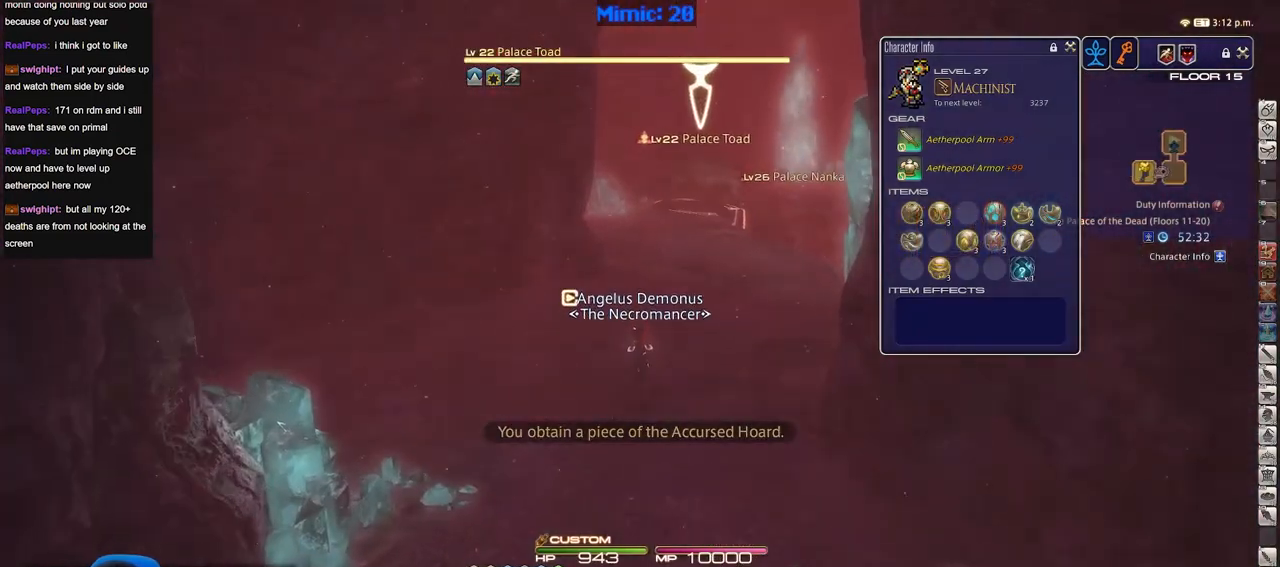
{"keys": ["3", "w"], "events": [[66, "3", "up"], [116, "3", "down"], [200, "3", "up"], [250, "3", "down"], [400, "3", "up"], [433, "3", "down"]]}
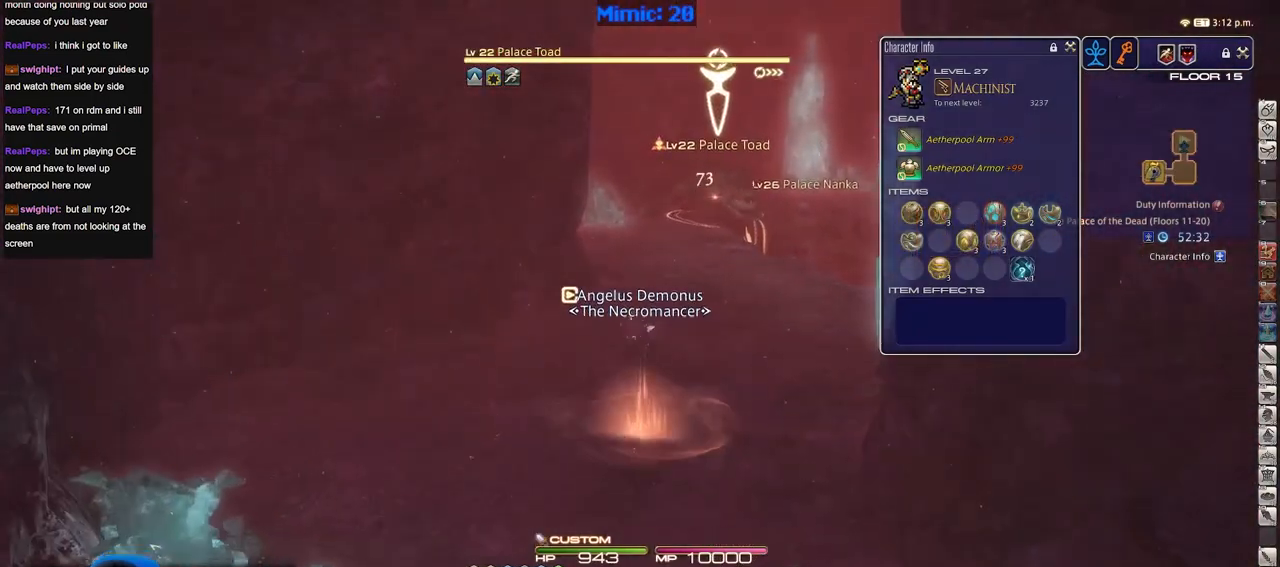
{"keys": ["a", "rbracket"], "events": [[33, "3", "up"], [83, "3", "down"], [217, "3", "up"], [400, "rbracket", "down"], [501, "a", "down"], [501, "w", "up"]]}
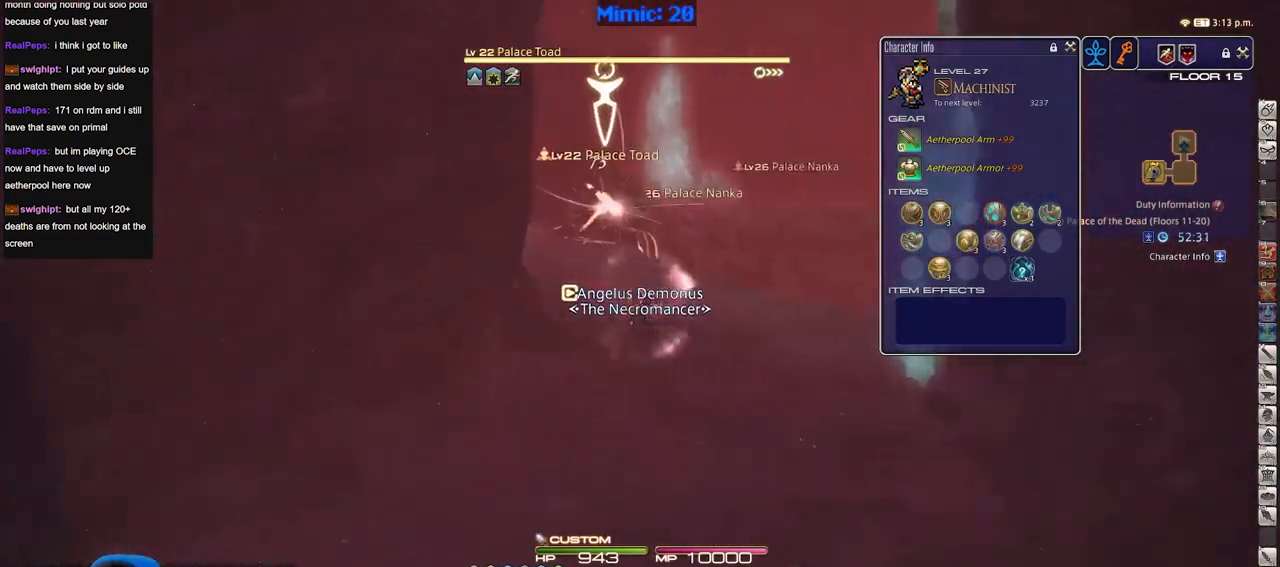
{"keys": ["p", "s"], "events": [[50, "rbracket", "up"], [100, "s", "down"], [183, "a", "up"], [383, "p", "down"]]}
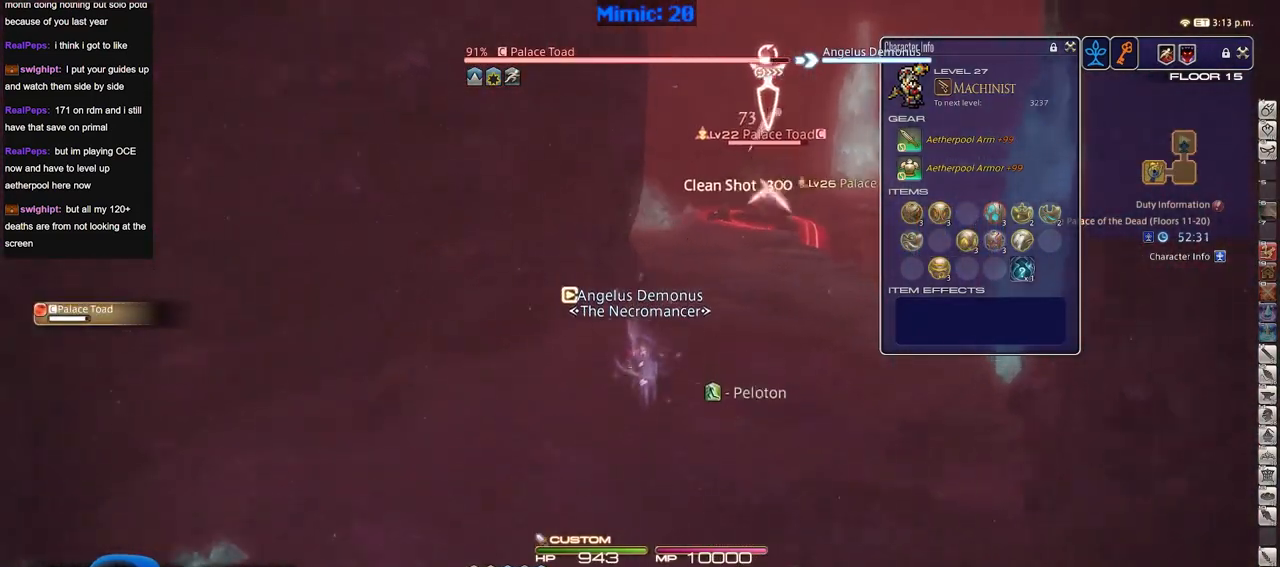
{"keys": ["s", "shift_r"], "events": [[17, "p", "up"], [200, "shift_r", "down"]]}
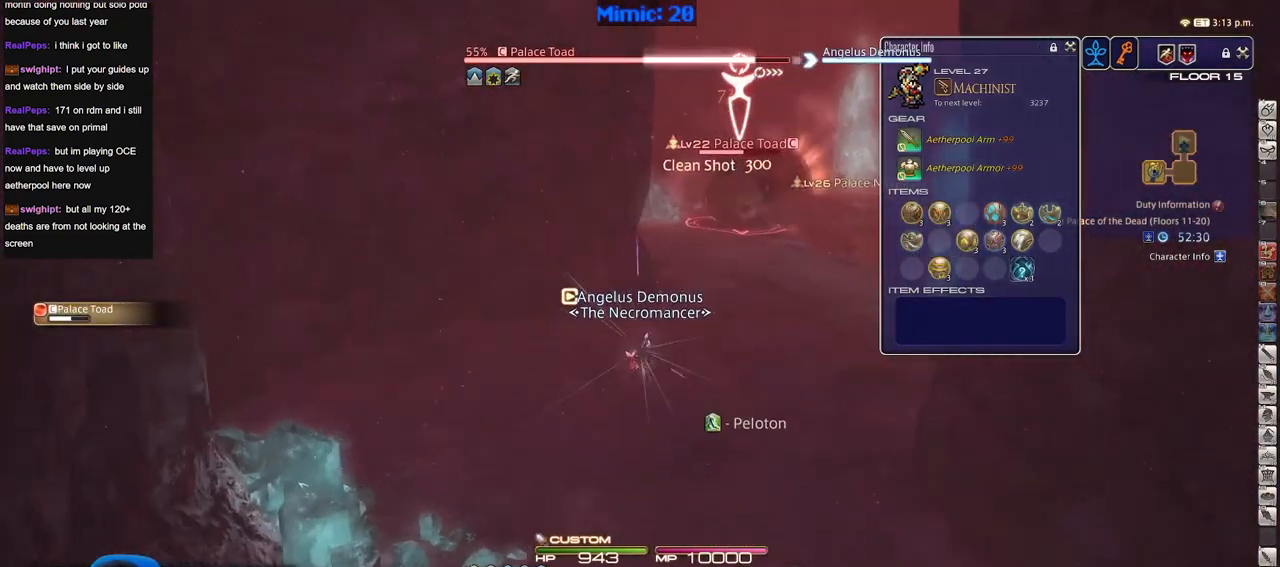
{"keys": ["minus", "s", "shift_r"], "events": [[83, "minus", "down"], [133, "minus", "up"], [216, "minus", "down"], [317, "minus", "up"], [367, "minus", "down"], [450, "minus", "up"], [500, "minus", "down"]]}
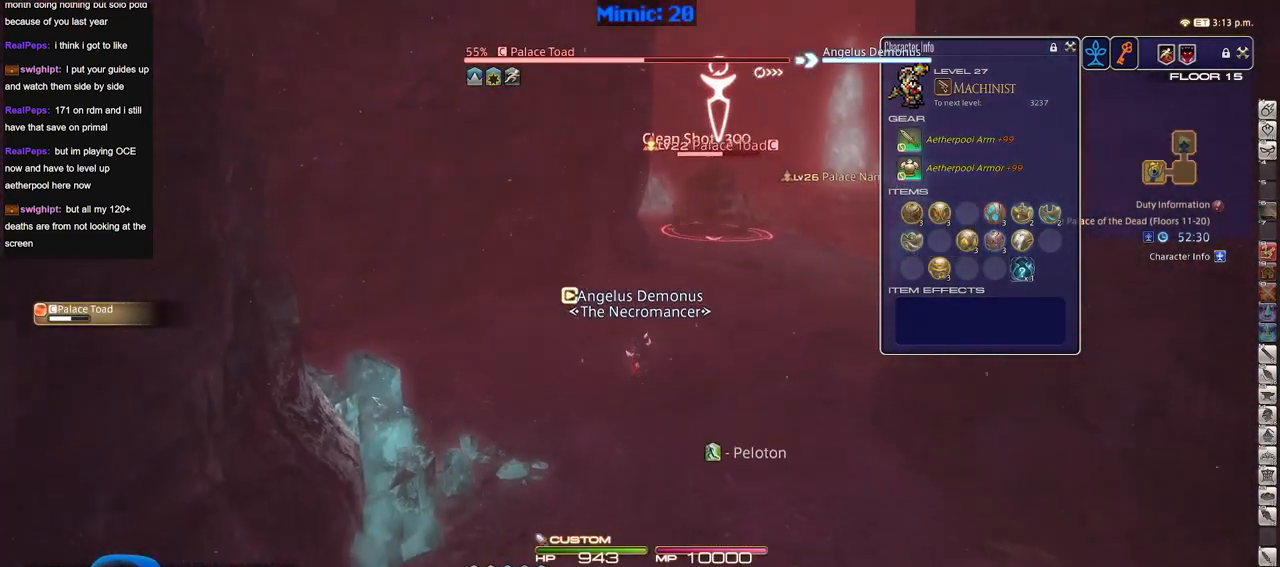
{"keys": ["d", "s"], "events": [[100, "a", "down"], [100, "minus", "up"], [150, "shift_r", "up"], [234, "a", "up"], [334, "d", "down"]]}
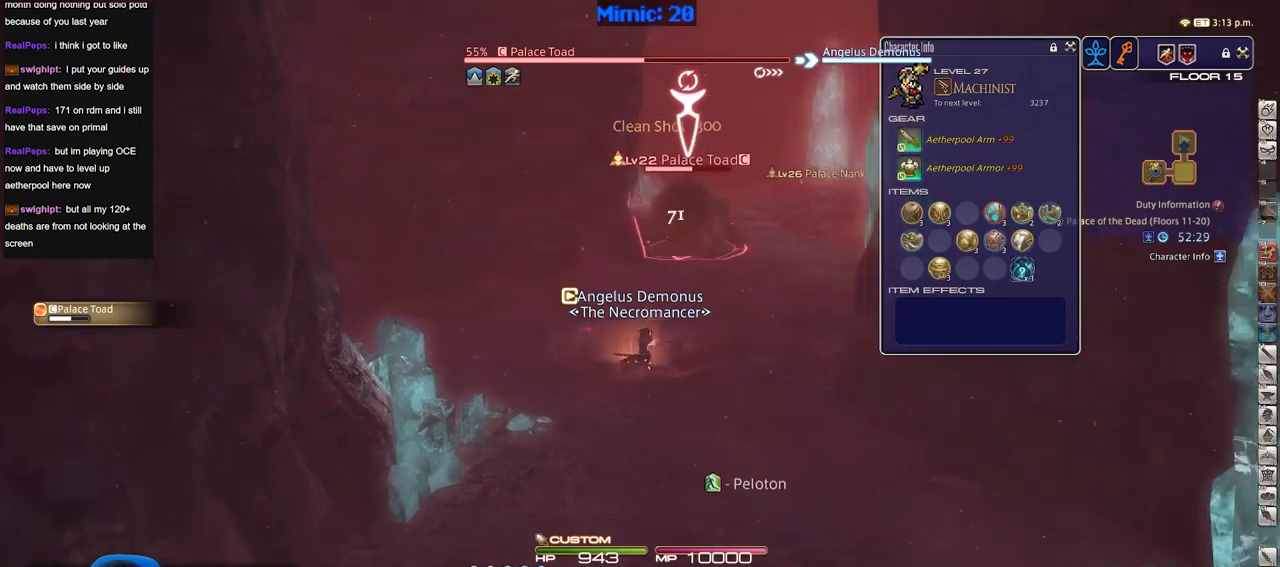
{"keys": ["a", "lbracket", "s"], "events": [[433, "a", "down"], [433, "lbracket", "down"], [483, "d", "up"]]}
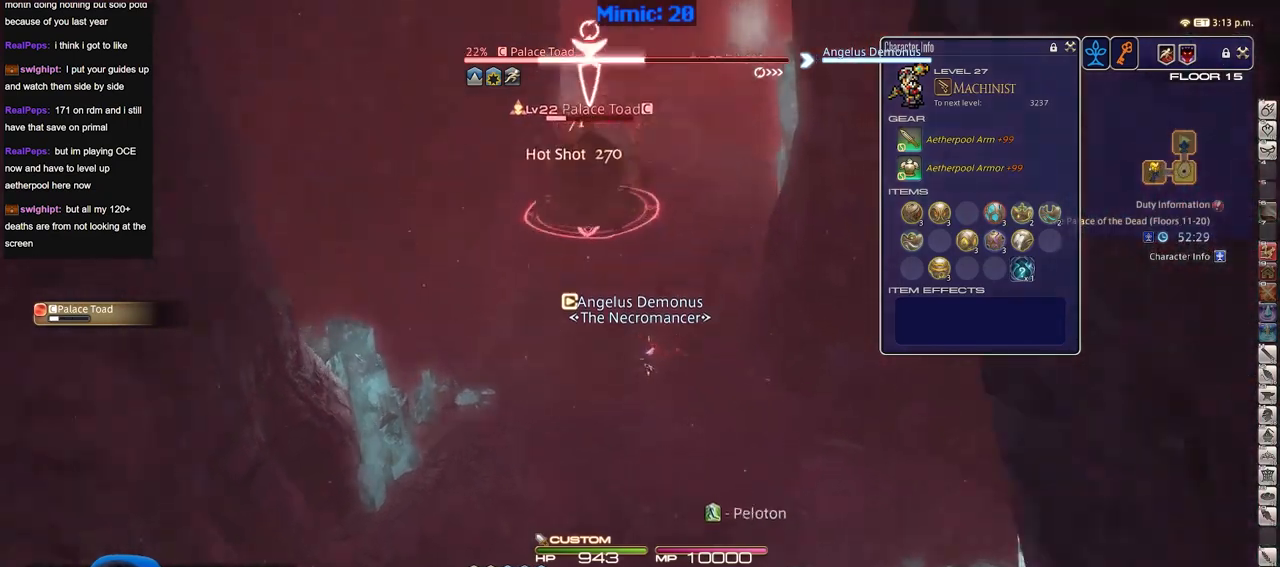
{"keys": ["d", "w"], "events": [[33, "lbracket", "up"], [83, "s", "up"], [367, "w", "down"], [451, "a", "up"], [501, "d", "down"]]}
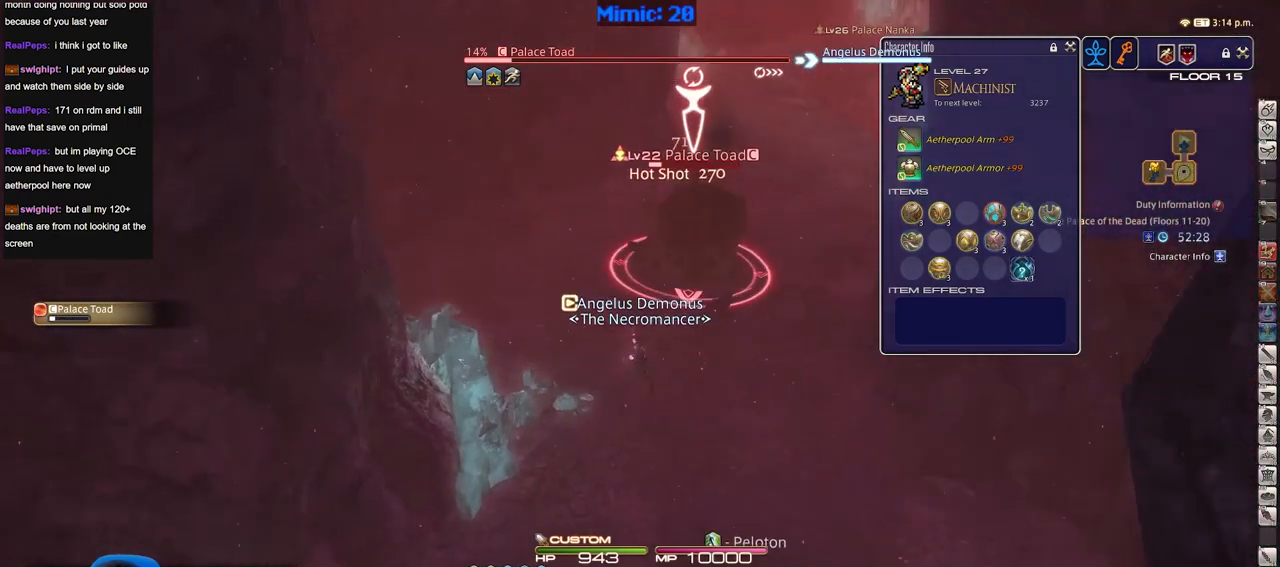
{"keys": ["d"], "events": [[50, "w", "up"], [233, "rbracket", "down"], [383, "rbracket", "up"], [417, "rbracket", "down"], [467, "rbracket", "up"]]}
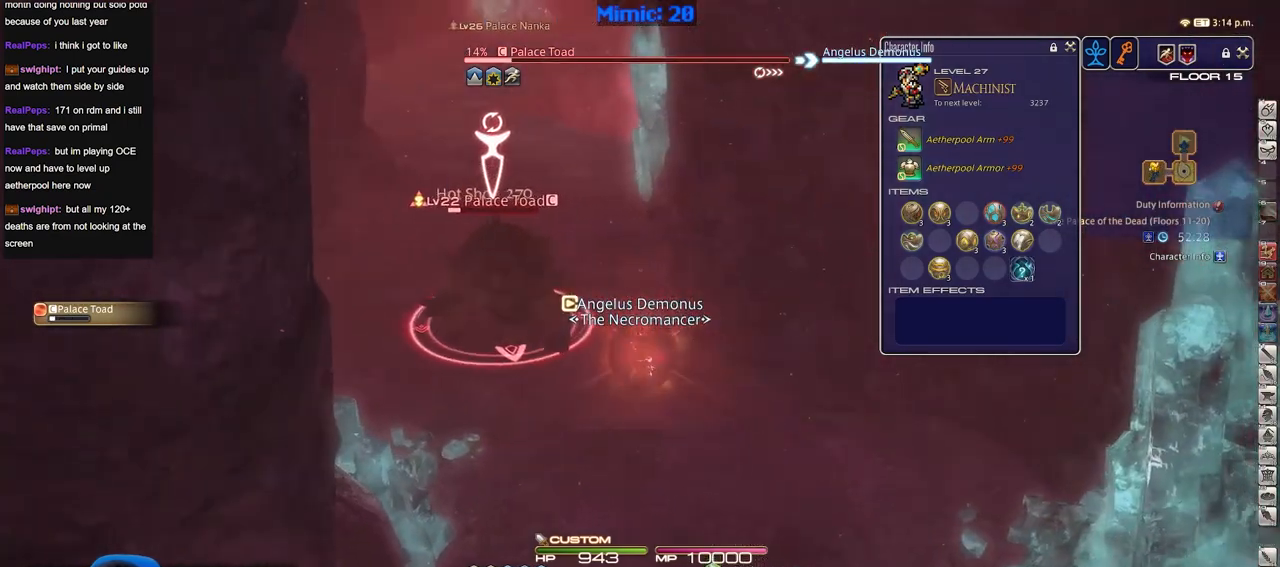
{"keys": ["1"], "events": [[67, "p", "down"], [200, "d", "up"], [200, "p", "up"], [300, "1", "down"]]}
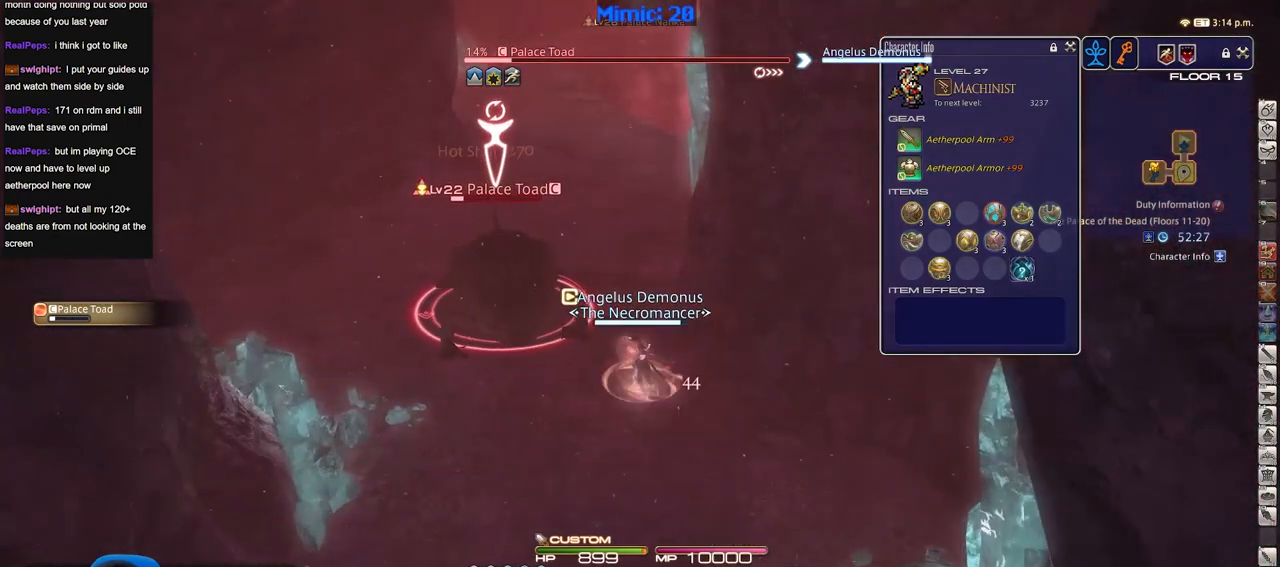
{"keys": ["w"], "events": [[33, "1", "up"], [33, "w", "down"], [216, "minus", "down"], [266, "minus", "up"]]}
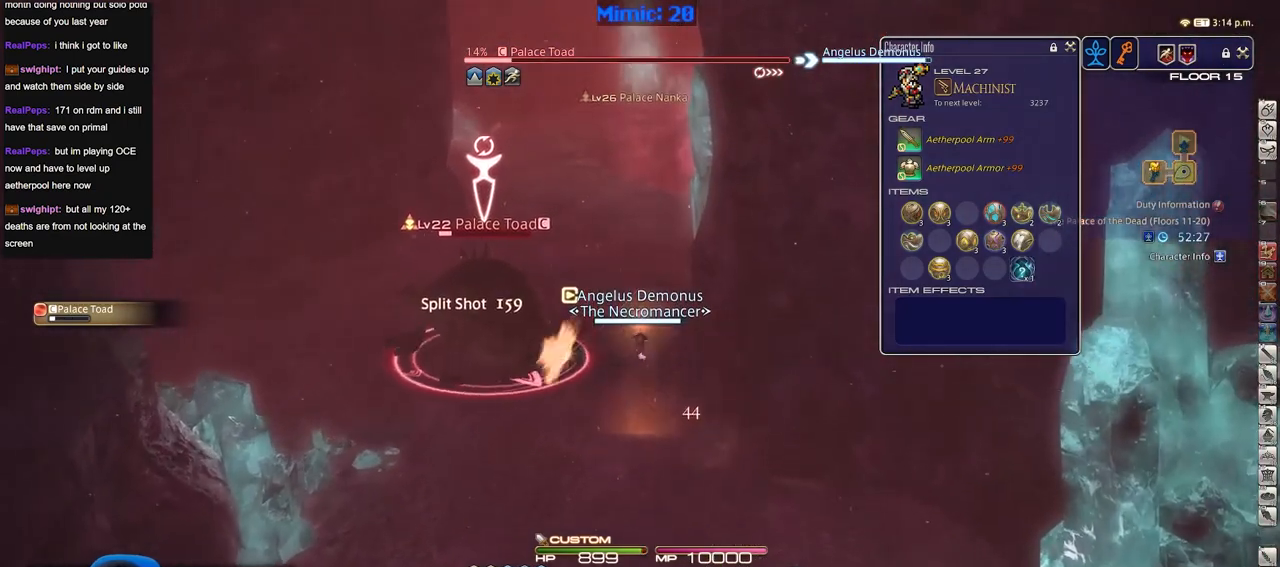
{"keys": ["w"], "events": [[284, "a", "down"], [417, "a", "up"]]}
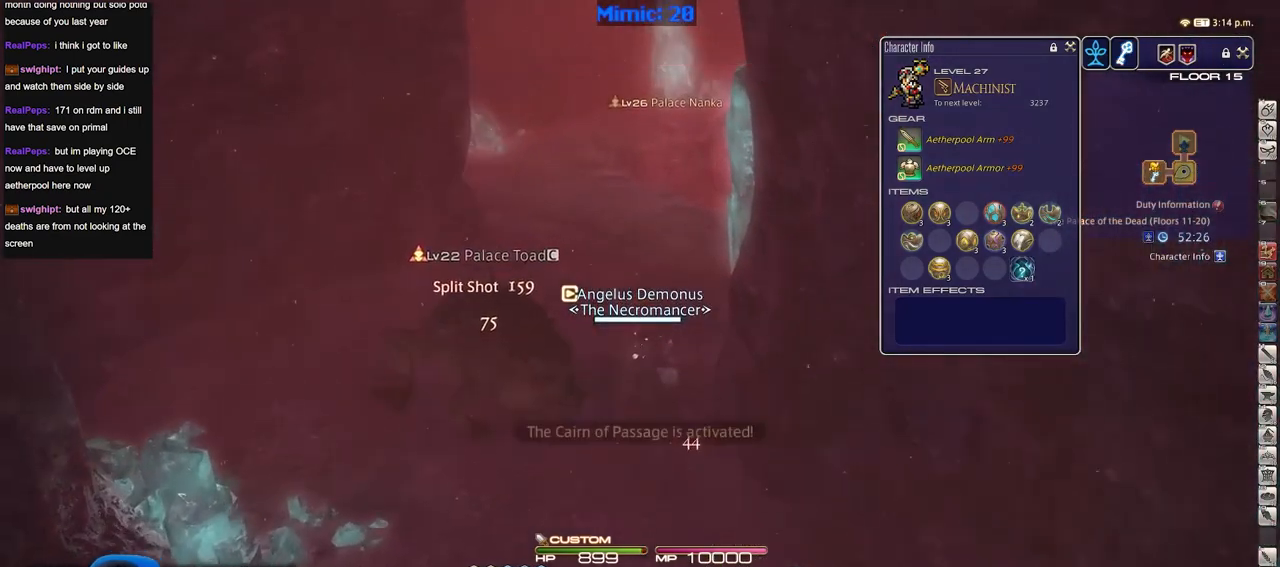
{"keys": ["w"], "events": [[300, "rbracket", "down"], [383, "q", "down"], [383, "rbracket", "up"], [483, "q", "up"]]}
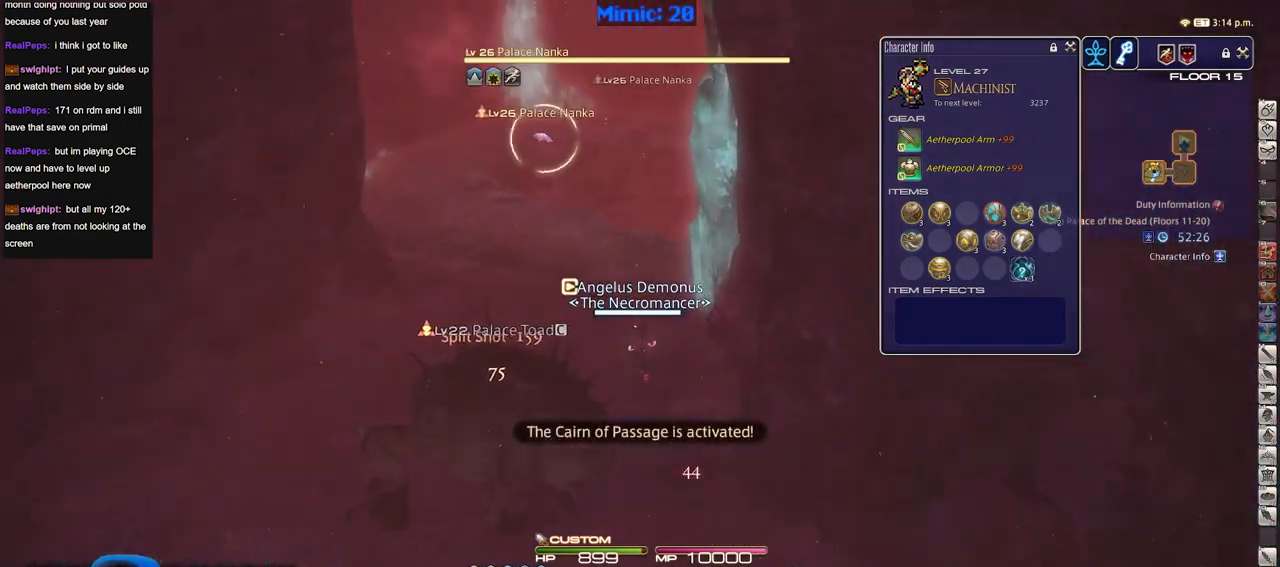
{"keys": ["a", "rbracket"], "events": [[167, "a", "down"], [217, "rbracket", "down"], [317, "return", "down"], [501, "return", "up"], [501, "w", "up"]]}
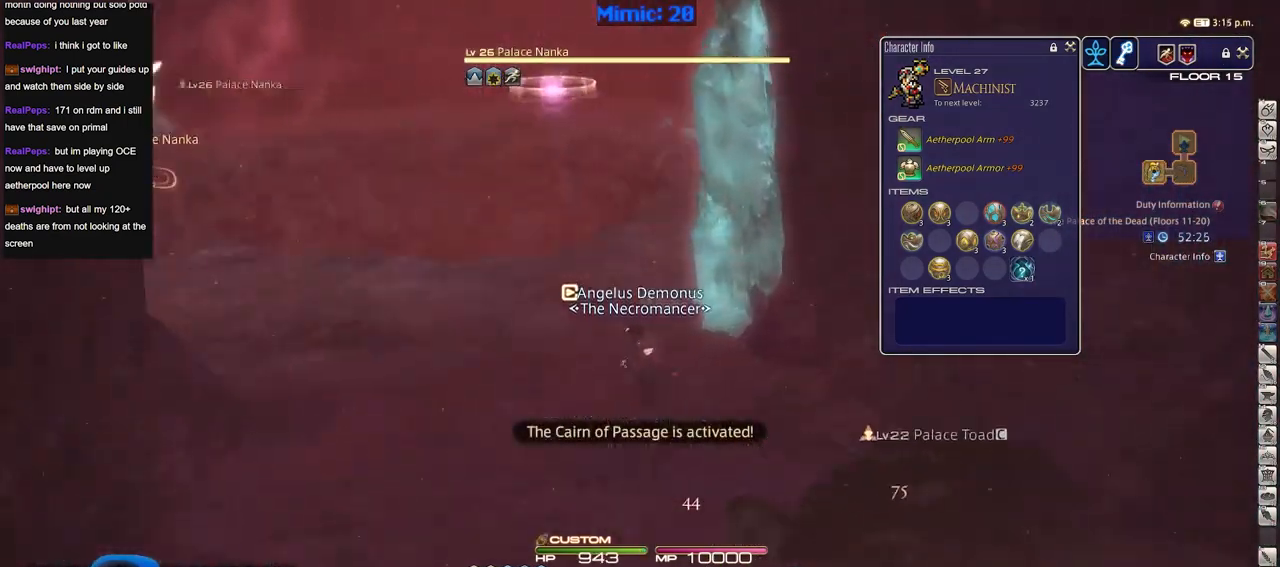
{"keys": ["a", "p"], "events": [[183, "rbracket", "up"], [467, "p", "down"]]}
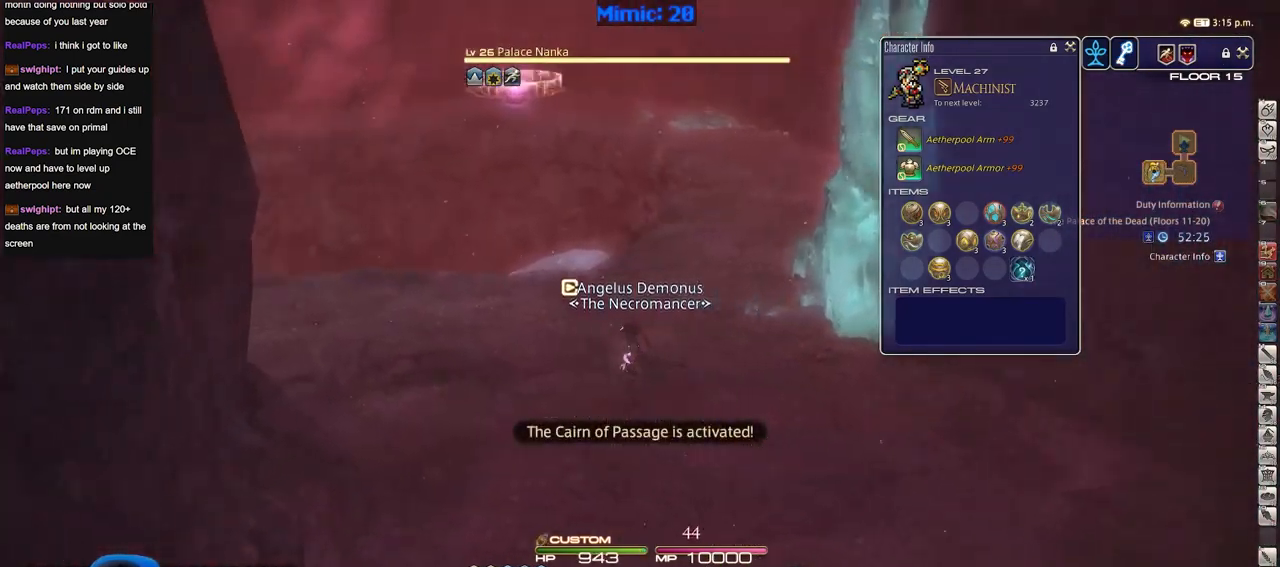
{"keys": ["2", "p", "w"], "events": [[250, "w", "down"], [350, "a", "up"], [434, "2", "down"]]}